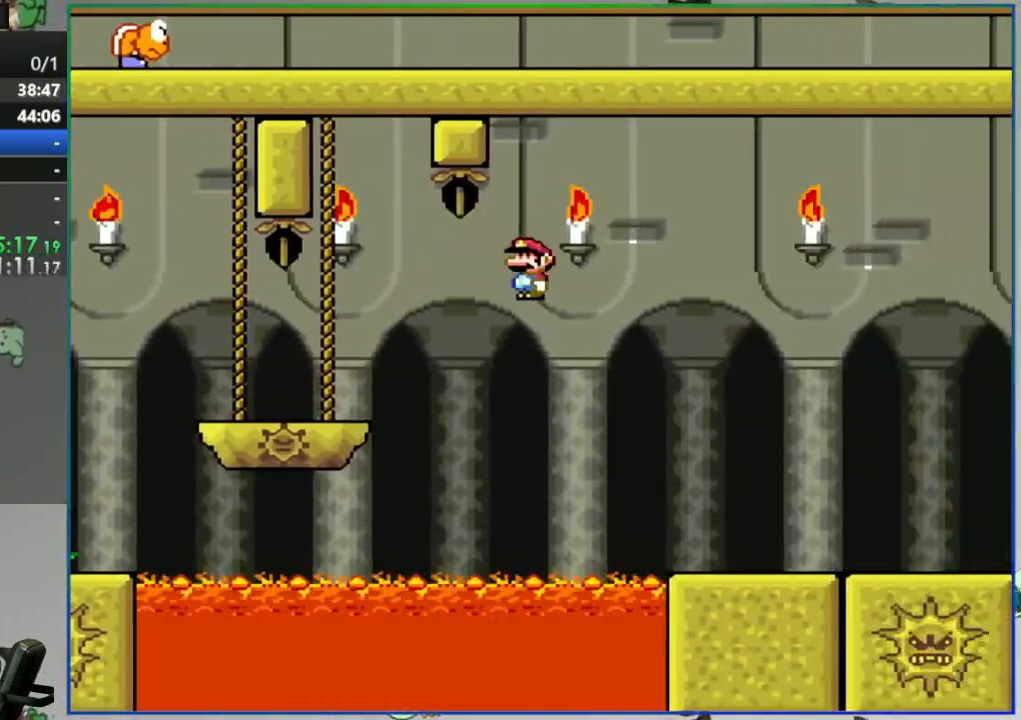
Gameplay with a controller (Nintendo layout); each line is a JSON object with the inputs held at the frame after it (dt_ms = milliseconds from this image to that frame). "events" lists button and stick changes between this image and that frame as [ms after this image, input, new state], when the widget could be followed in between. Not read: L3 R3 START.
{"dt_ms": 1000, "buttons": ["Y", "DPAD_RIGHT"]}
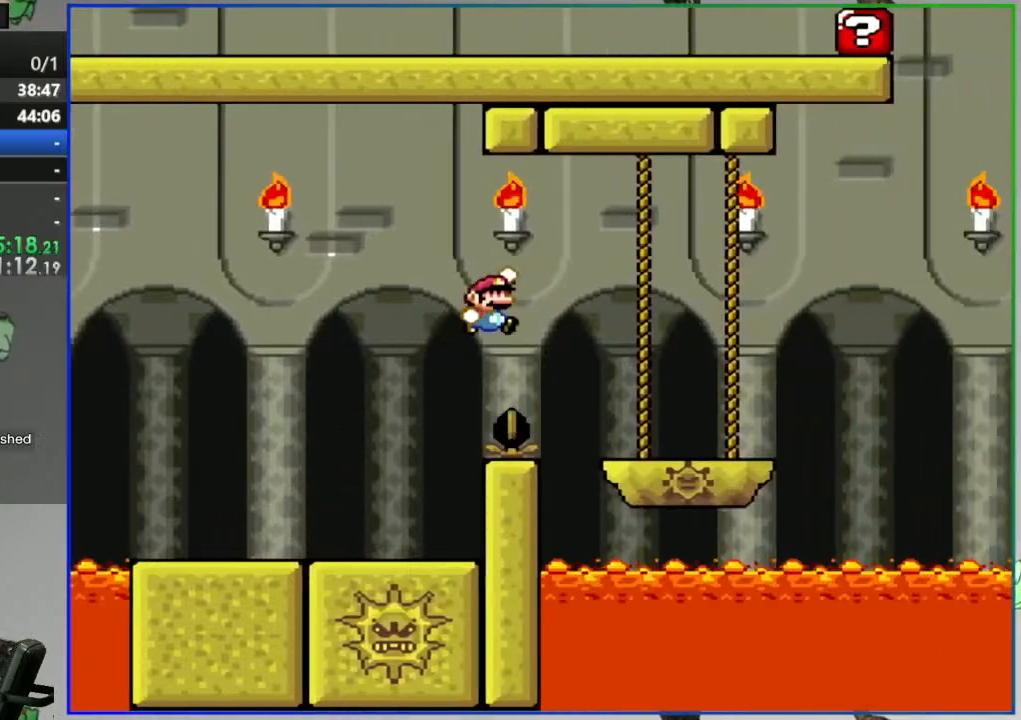
{"dt_ms": 500, "buttons": ["A", "Y", "DPAD_RIGHT"], "events": [[433, "A", "down"]]}
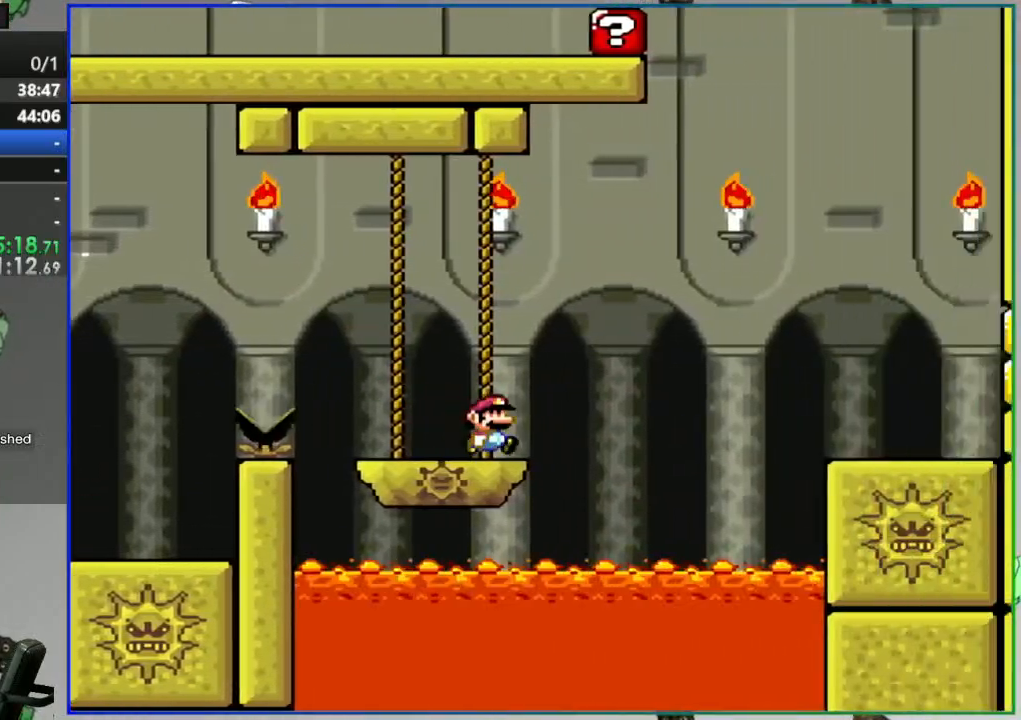
{"dt_ms": 500, "buttons": ["Y", "DPAD_RIGHT"], "events": [[433, "A", "up"]]}
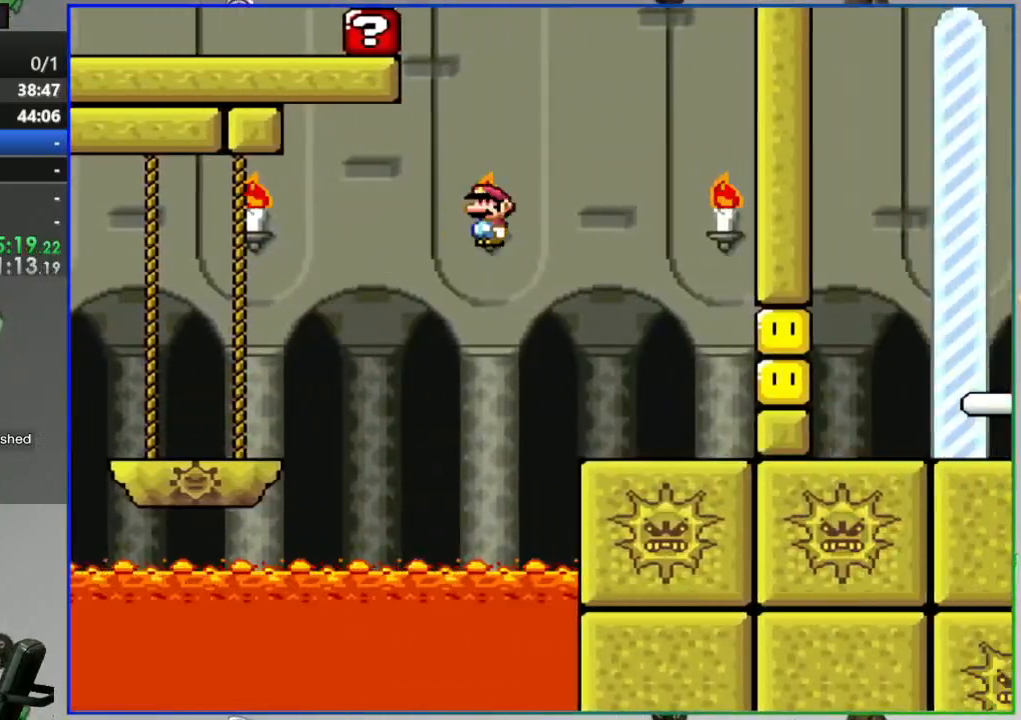
{"dt_ms": 500, "buttons": ["Y", "DPAD_LEFT"], "events": [[317, "DPAD_RIGHT", "up"], [417, "DPAD_LEFT", "down"]]}
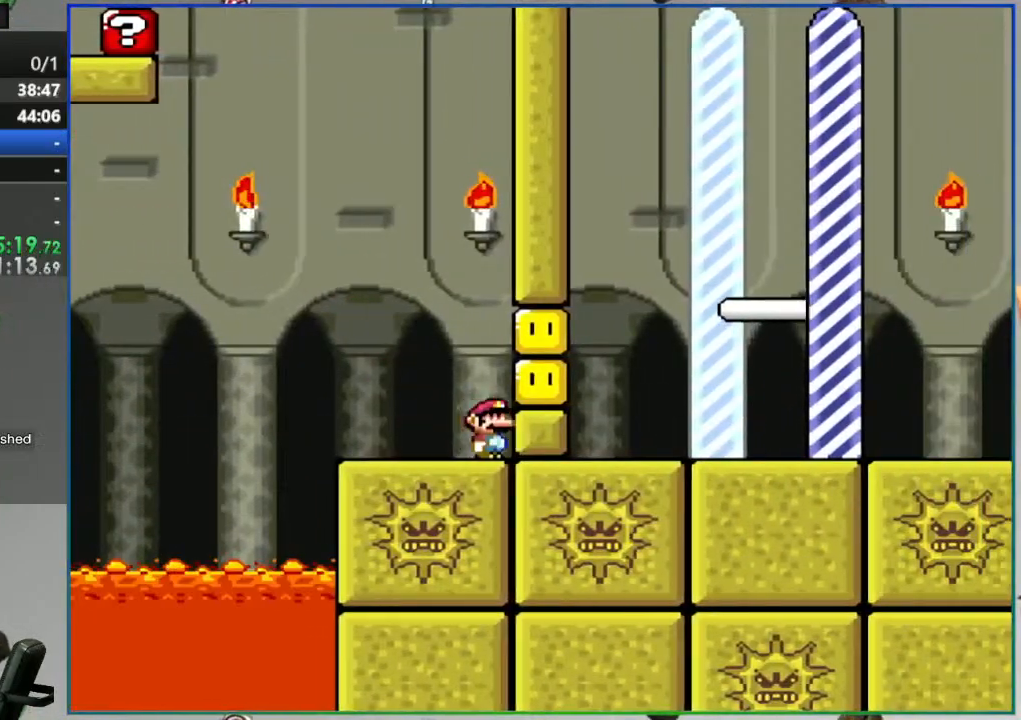
{"dt_ms": 500, "buttons": ["B", "Y", "DPAD_LEFT"], "events": [[350, "B", "down"]]}
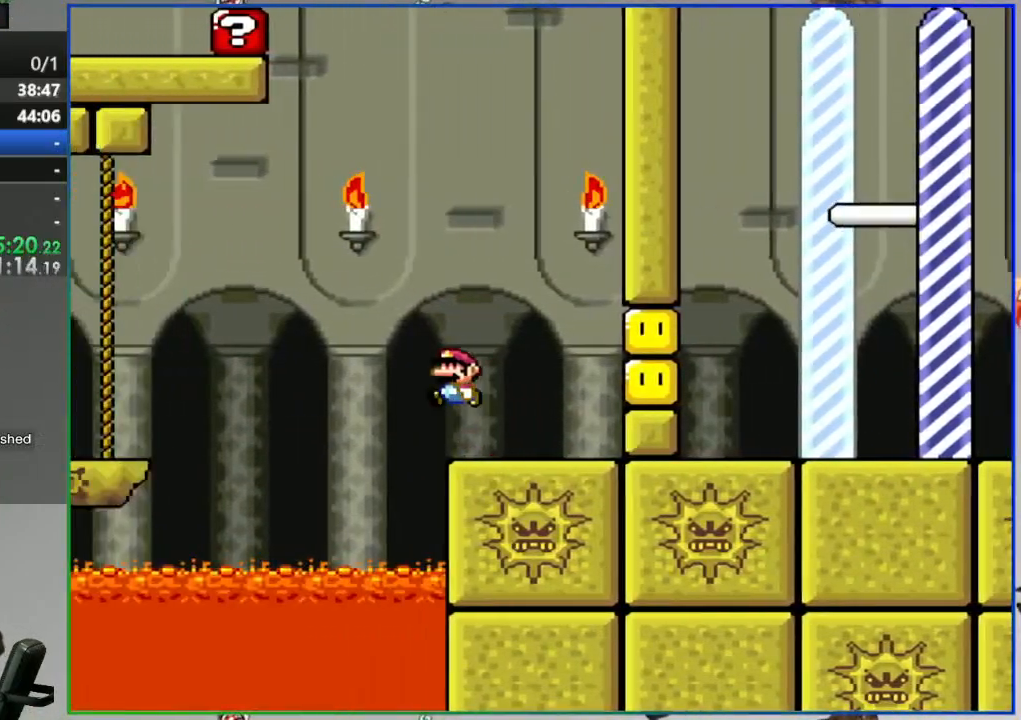
{"dt_ms": 500, "buttons": ["Y", "DPAD_LEFT"], "events": [[33, "B", "up"], [100, "B", "down"], [417, "B", "up"]]}
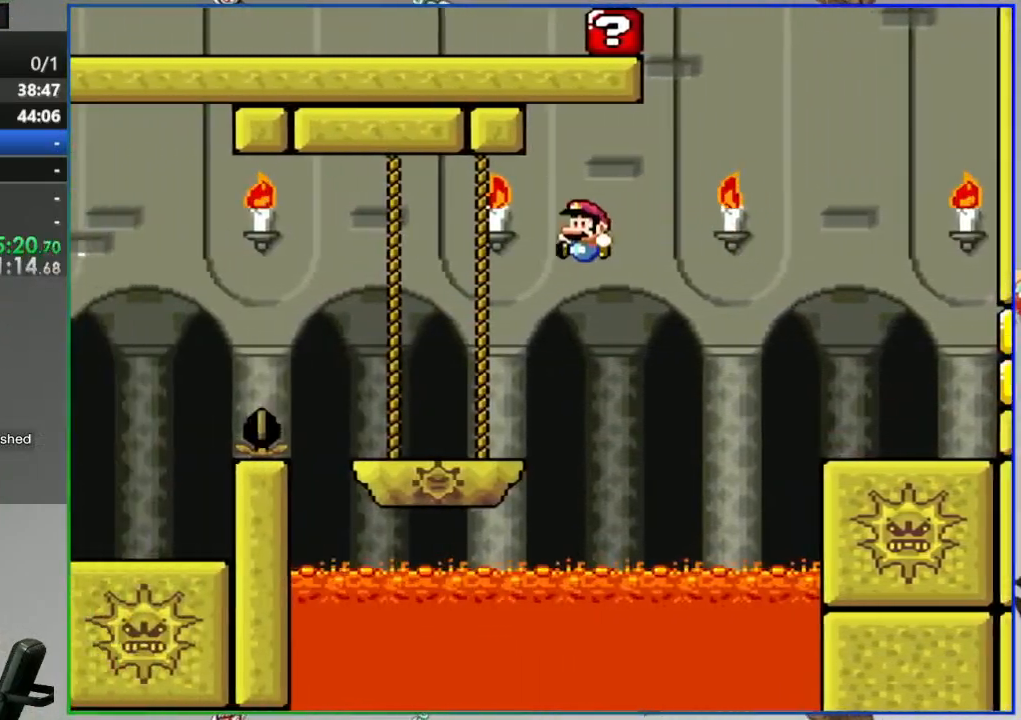
{"dt_ms": 500, "buttons": ["Y", "DPAD_LEFT"], "events": [[200, "A", "down"], [333, "A", "up"], [383, "A", "down"], [500, "A", "up"]]}
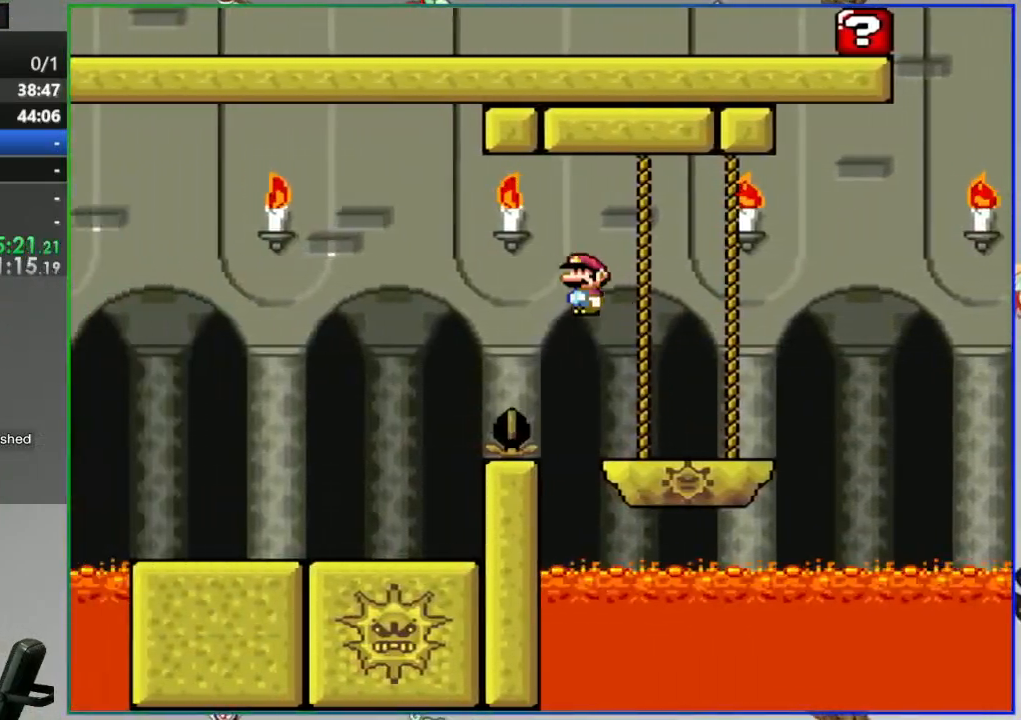
{"dt_ms": 500, "buttons": ["Y", "DPAD_LEFT"], "events": []}
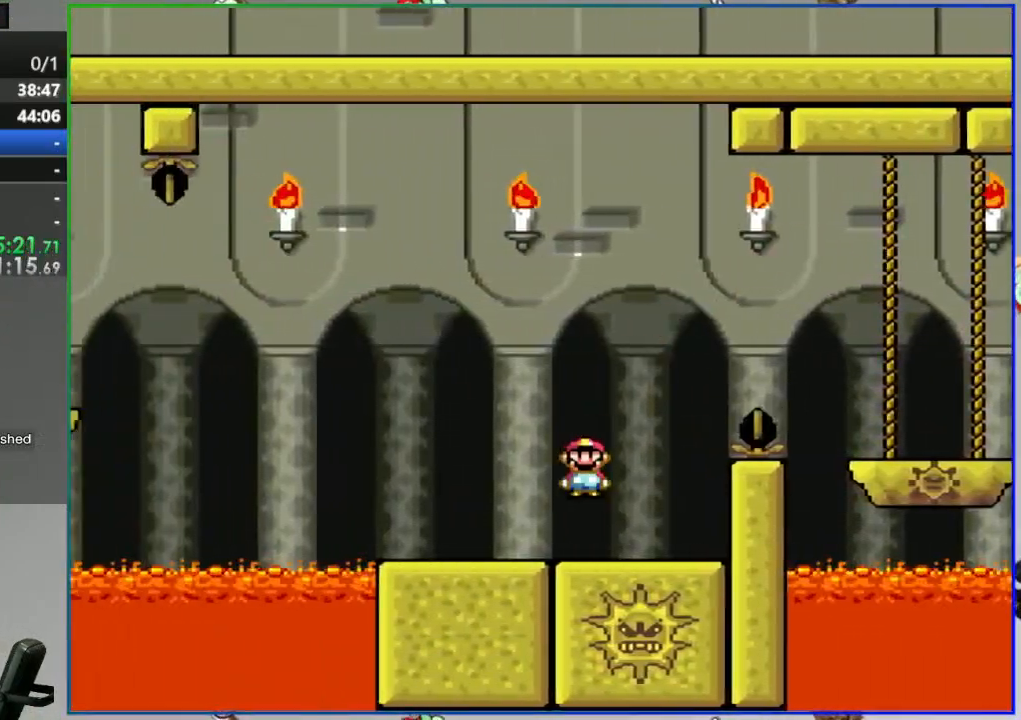
{"dt_ms": 500, "buttons": ["A", "Y", "DPAD_LEFT"], "events": [[217, "A", "down"]]}
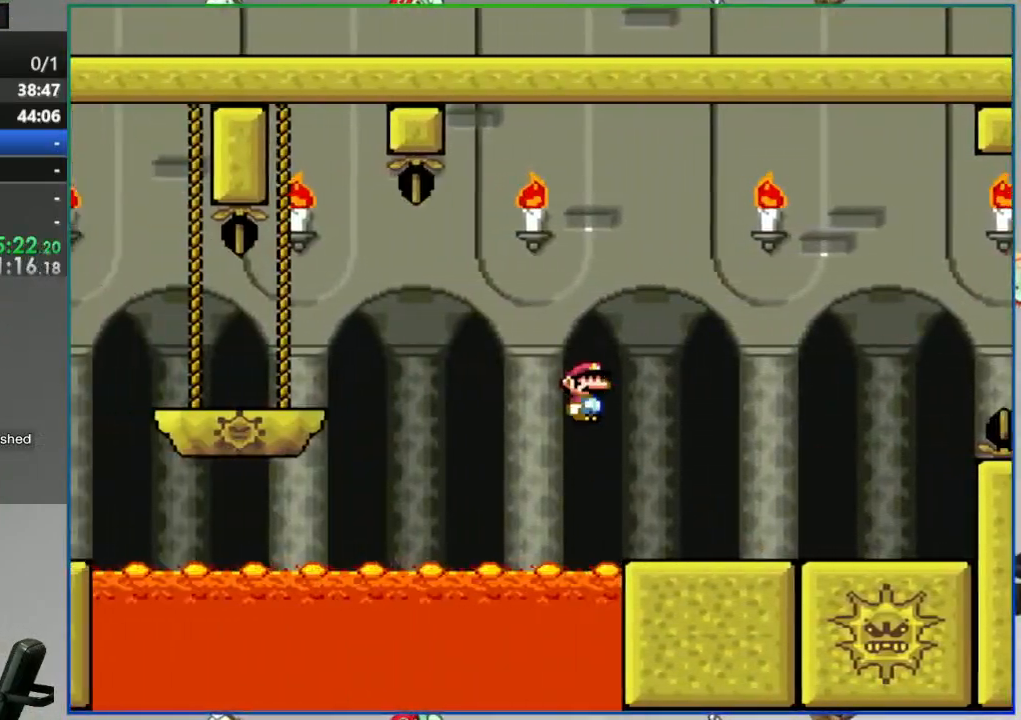
{"dt_ms": 500, "buttons": ["A", "Y", "DPAD_LEFT"], "events": []}
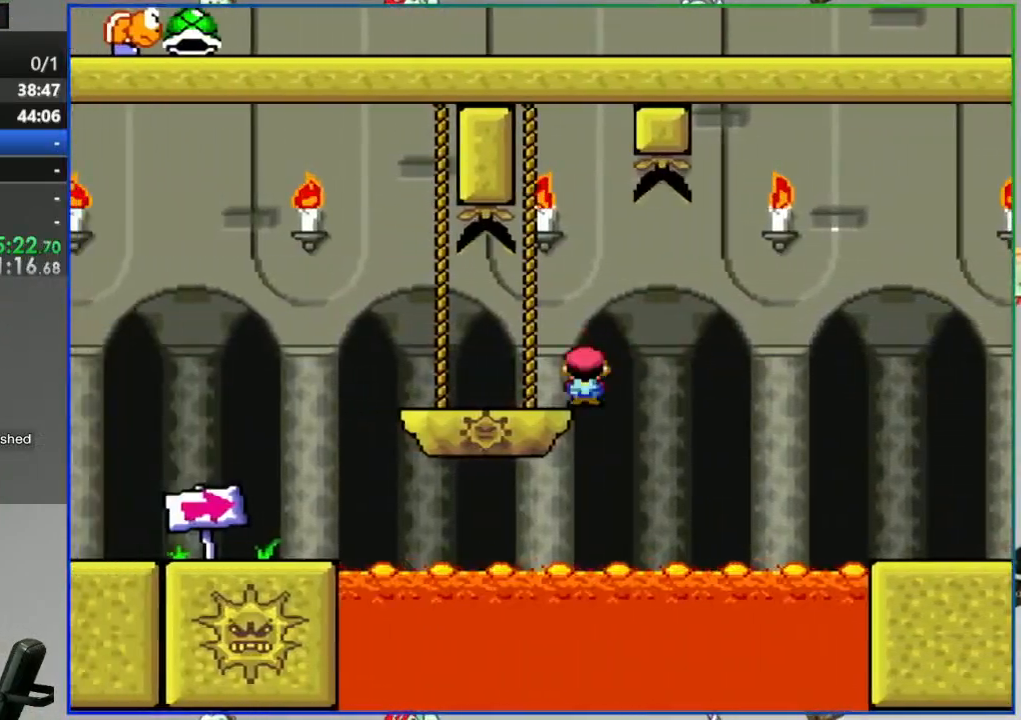
{"dt_ms": 500, "buttons": ["Y"], "events": [[100, "A", "up"], [100, "DPAD_LEFT", "up"]]}
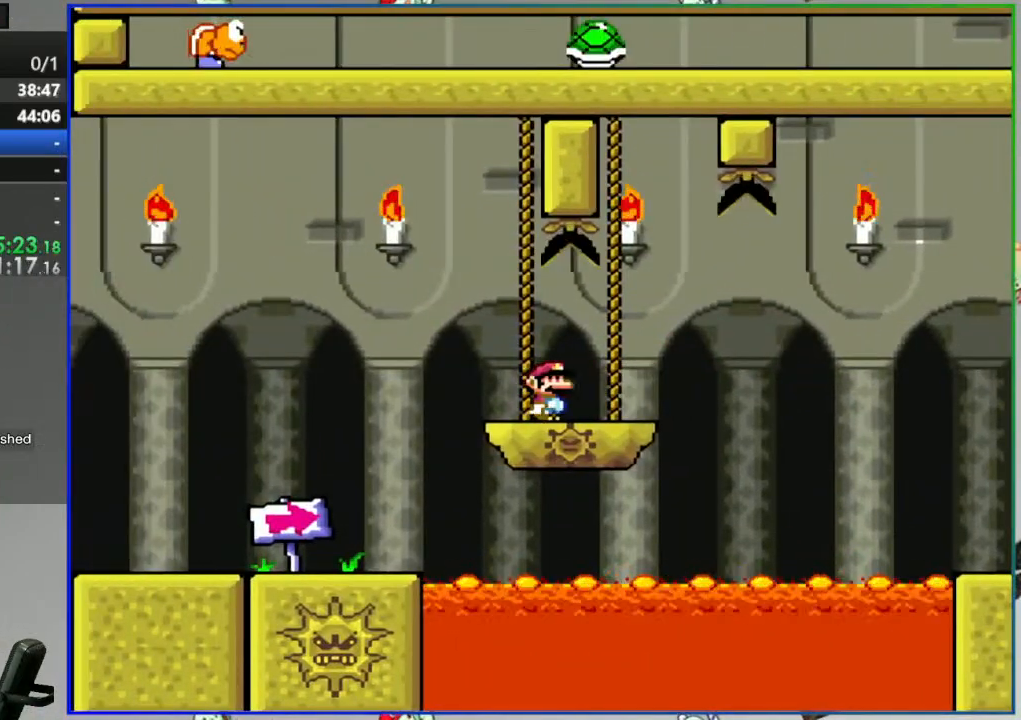
{"dt_ms": 500, "buttons": ["A", "Y", "DPAD_RIGHT"], "events": [[67, "A", "down"], [117, "DPAD_RIGHT", "down"], [150, "A", "up"], [267, "A", "down"]]}